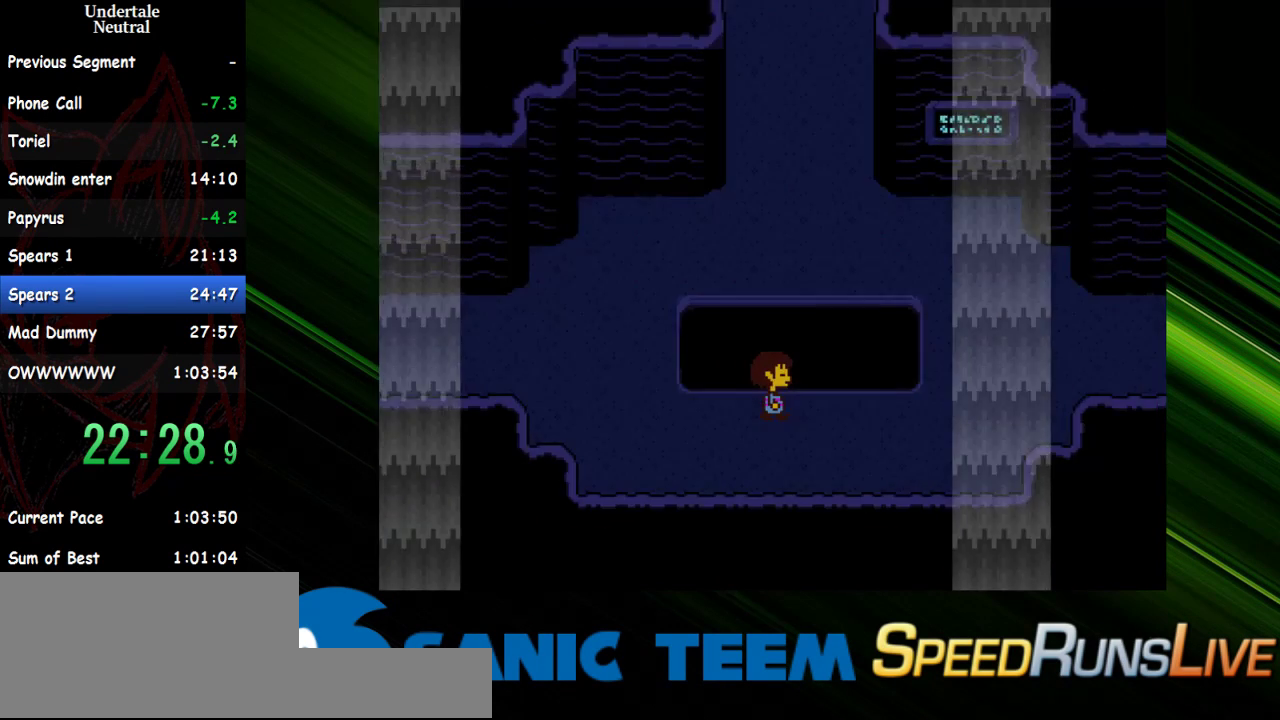
Gameplay with keyboard; each line is a JSON object with the keys held at the frame after it. "events" lists presses ("down") and releases ("up") of "c", "ctrl", "down", "escape", "left", "return", "right", "shift", "up" and "x" between this image and that frame as [ms after this image, input, new state], when the widget could be followed in between. No other keys are recorded. Mouse input is not recorded. Not read: other_keys.
{"keys": ["right", "up"], "events": []}
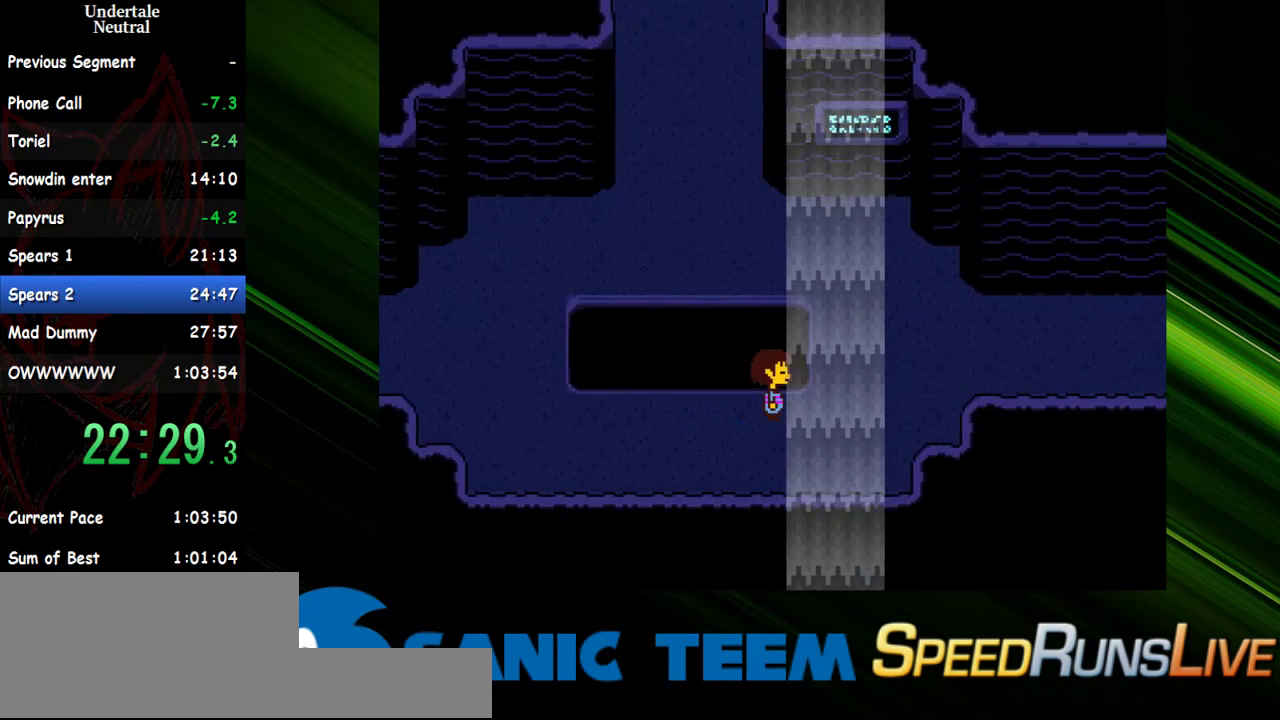
{"keys": ["right", "up"], "events": []}
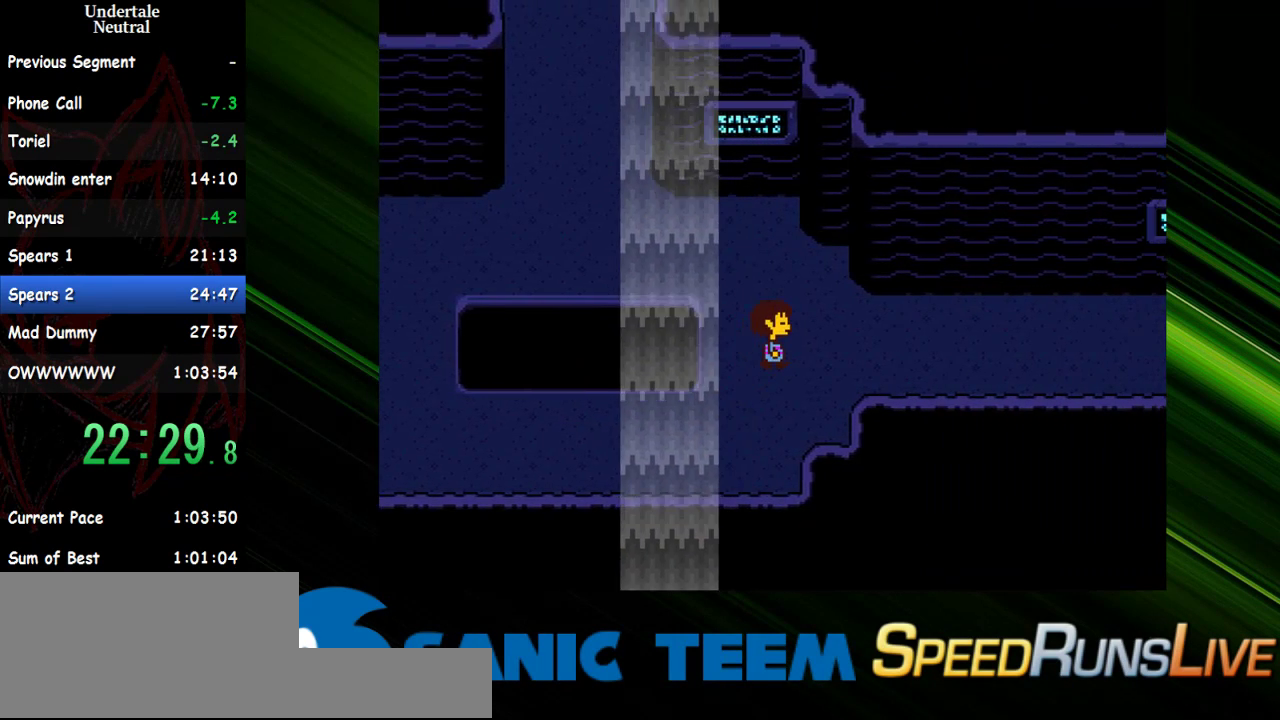
{"keys": ["right"], "events": [[133, "up", "up"], [317, "down", "down"], [450, "down", "up"]]}
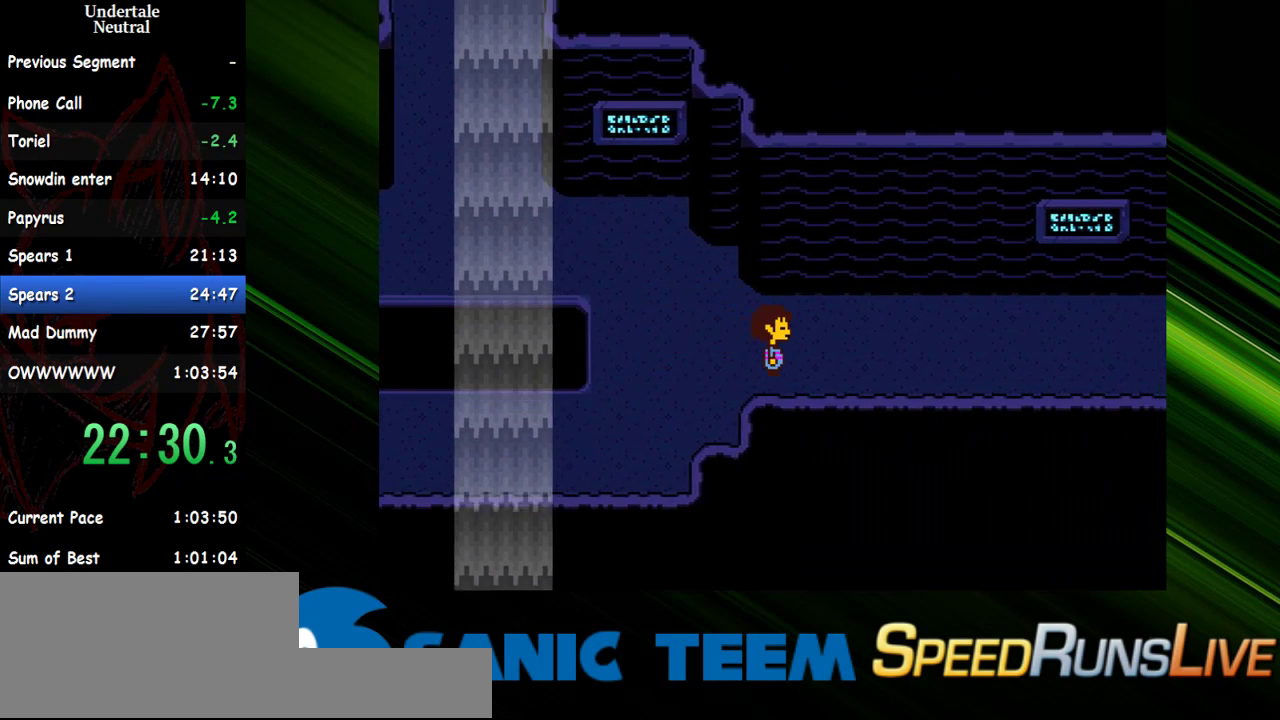
{"keys": ["right"], "events": []}
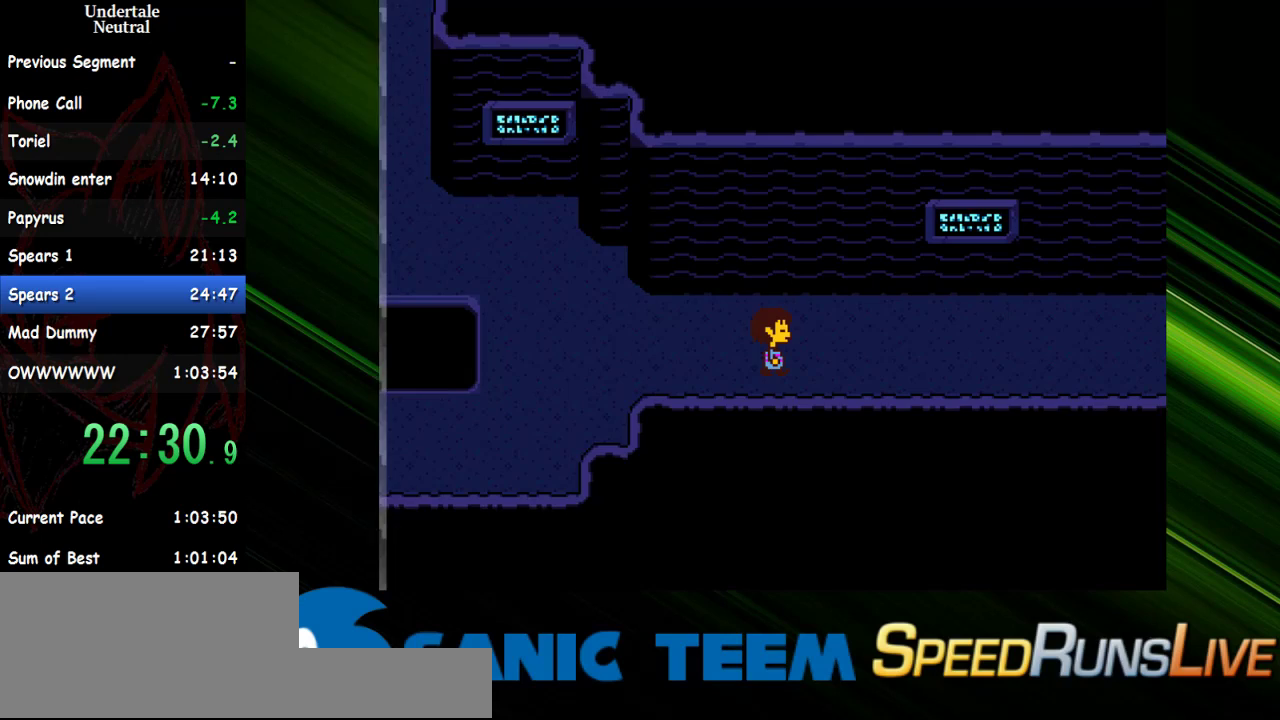
{"keys": ["right"], "events": []}
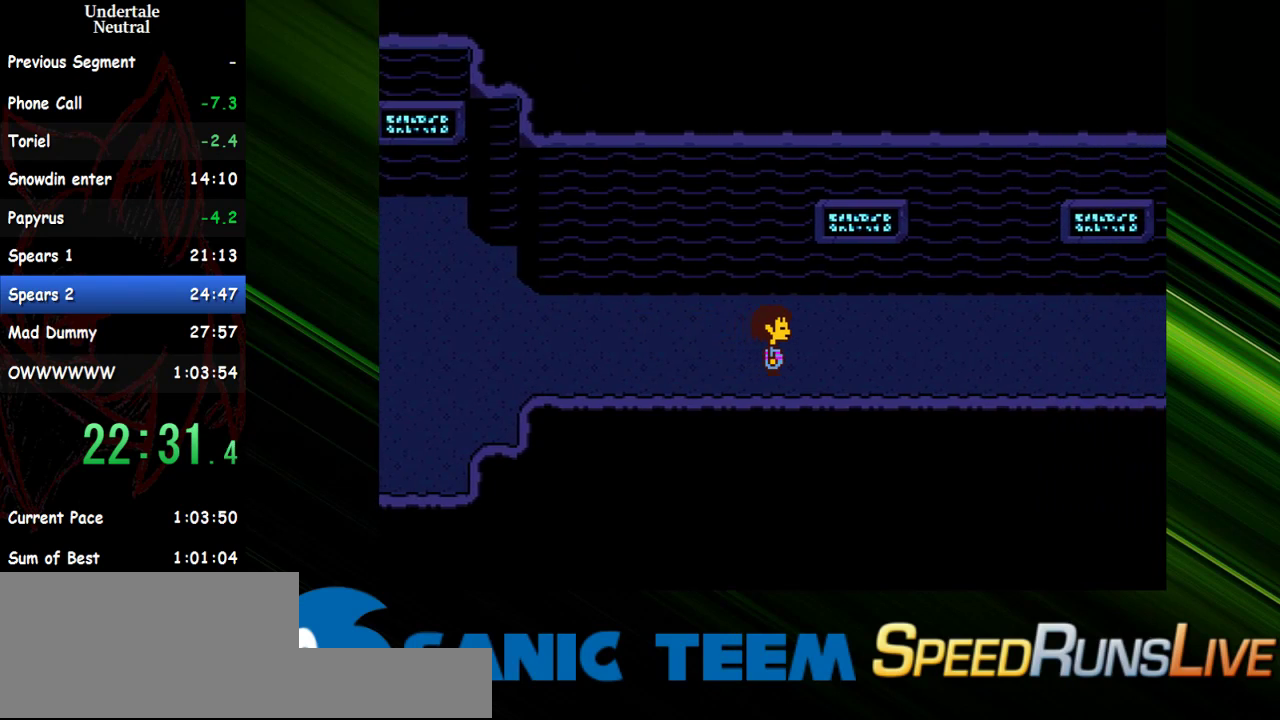
{"keys": ["right"], "events": []}
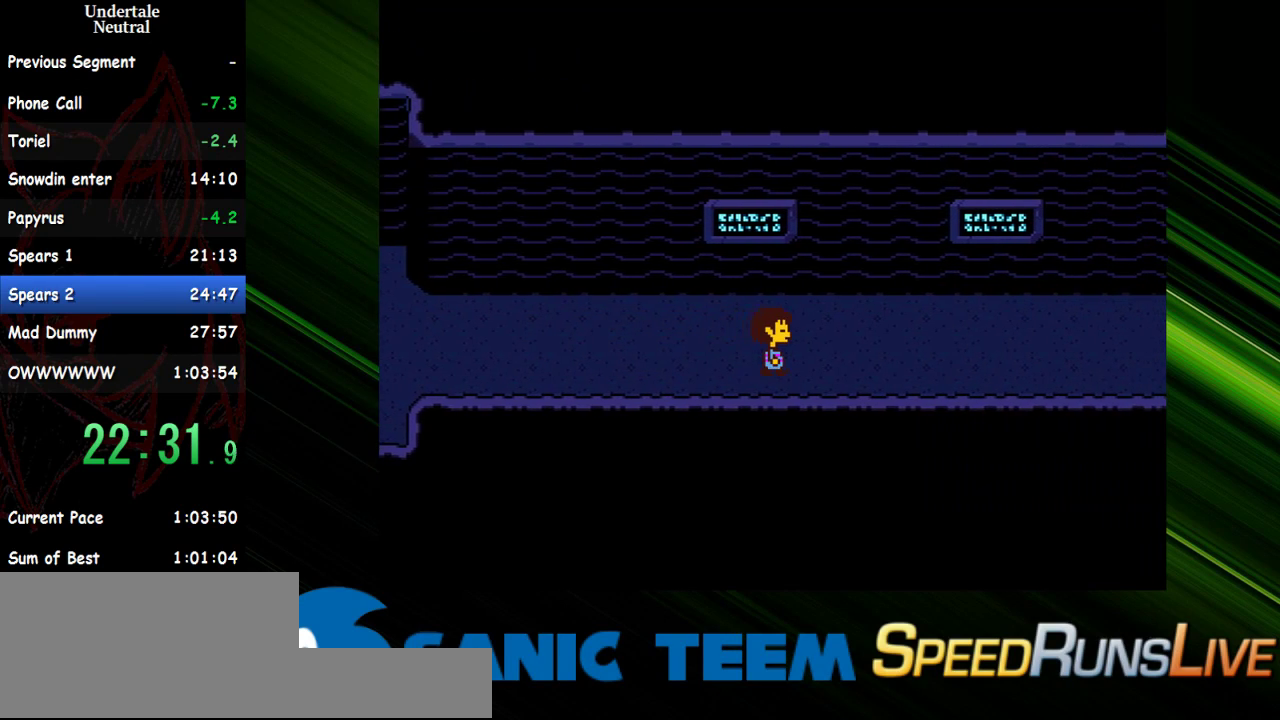
{"keys": ["right"], "events": []}
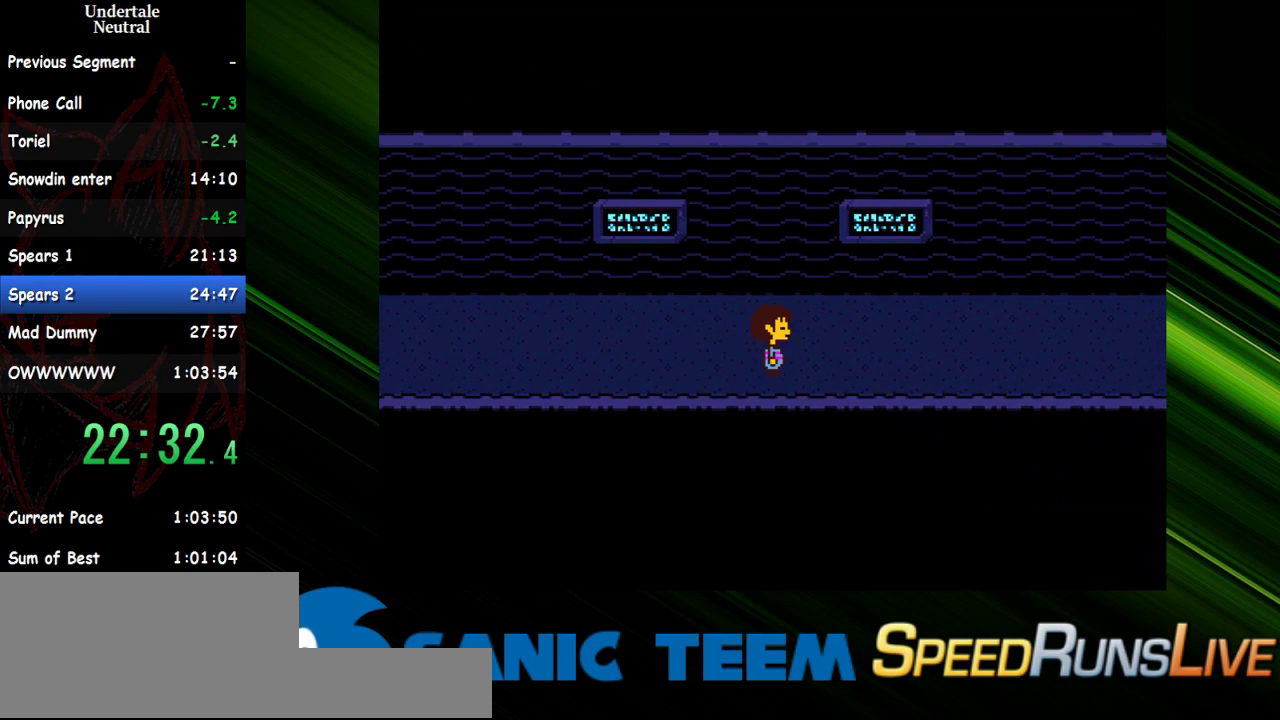
{"keys": ["right"], "events": []}
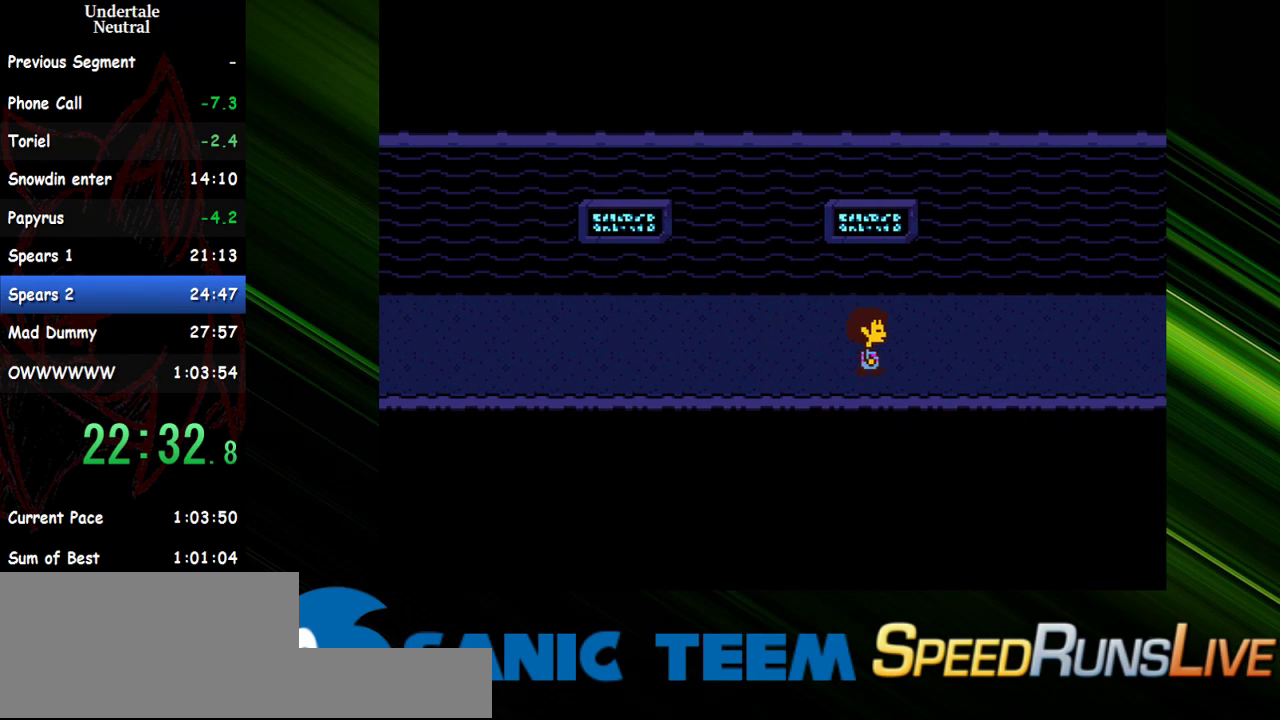
{"keys": ["right"], "events": []}
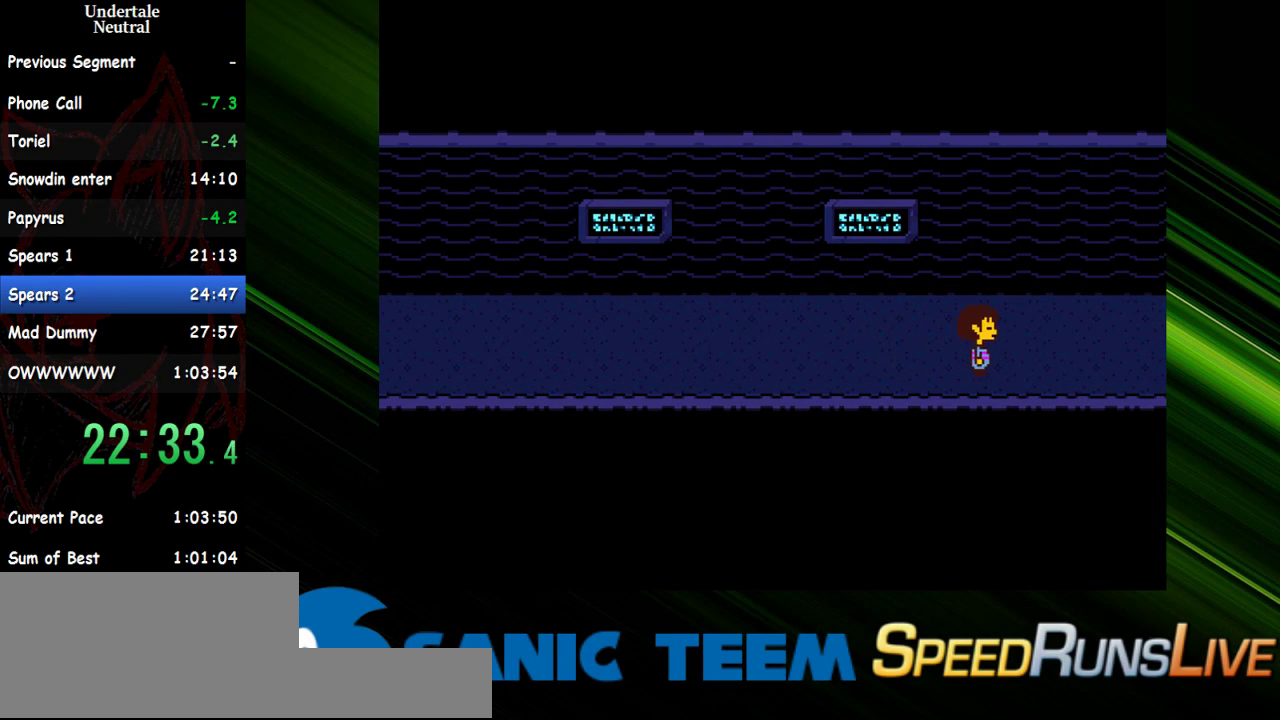
{"keys": ["right"], "events": []}
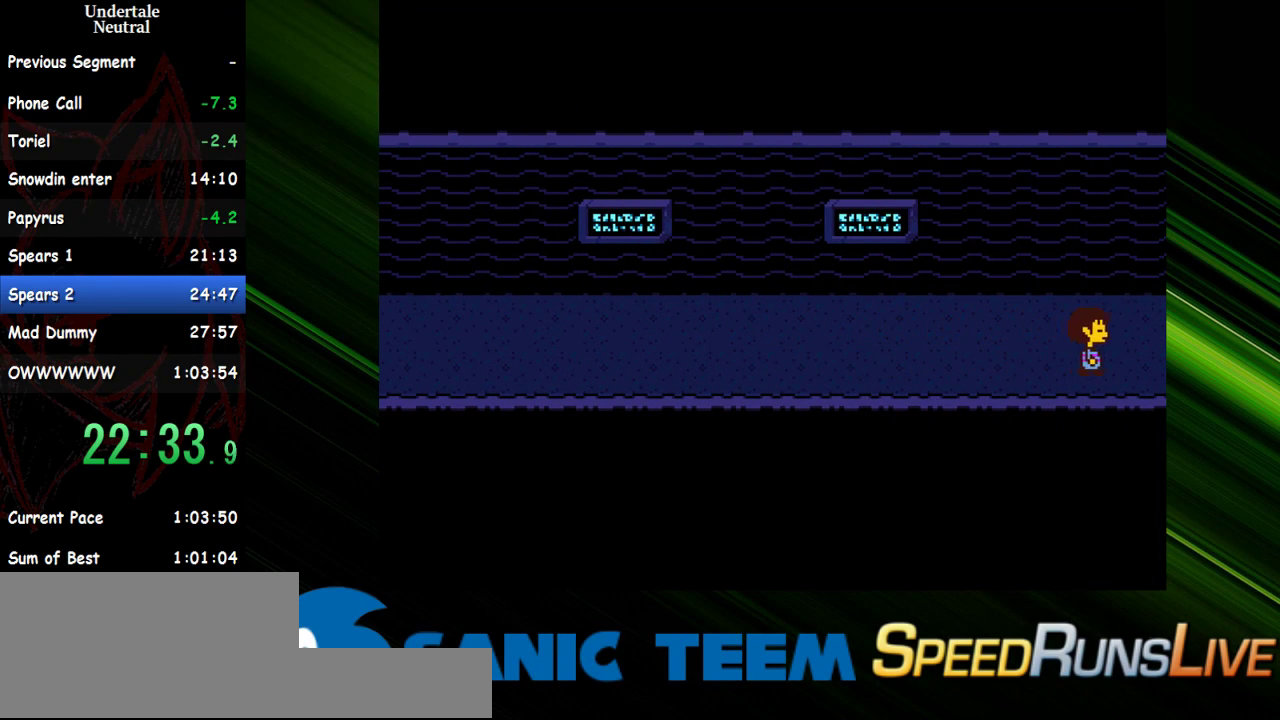
{"keys": ["right"], "events": []}
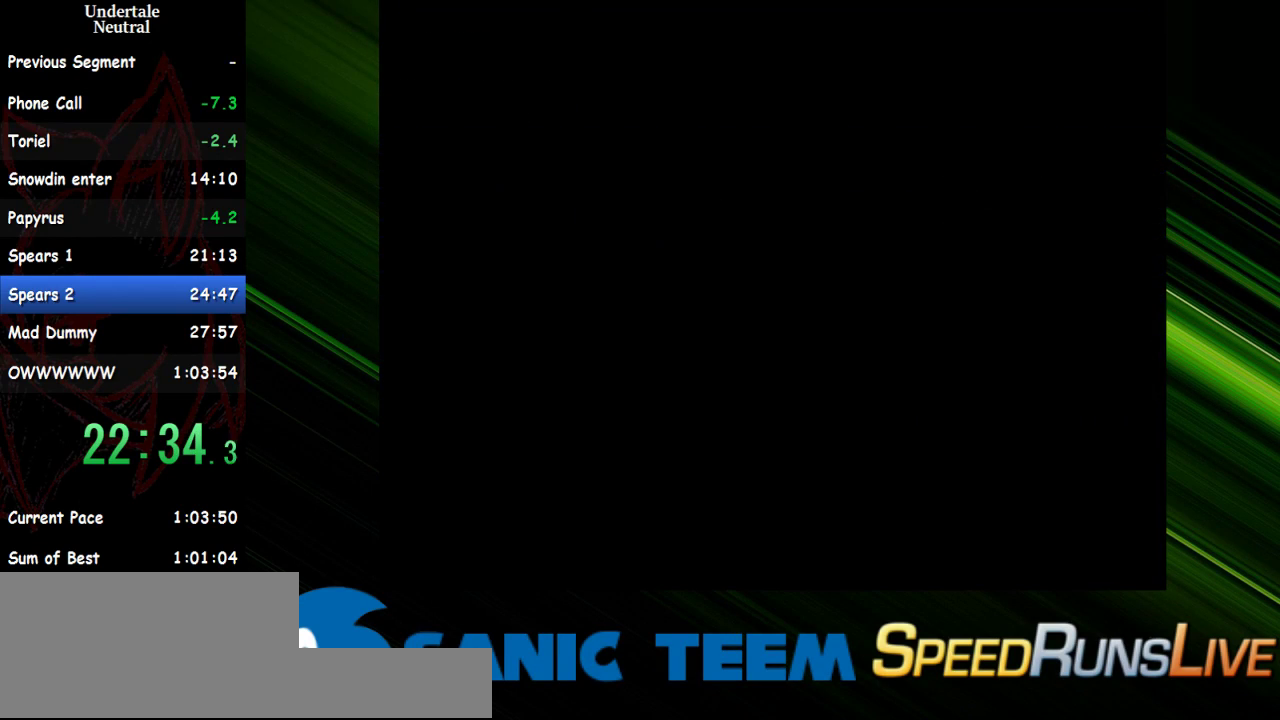
{"keys": ["right"], "events": []}
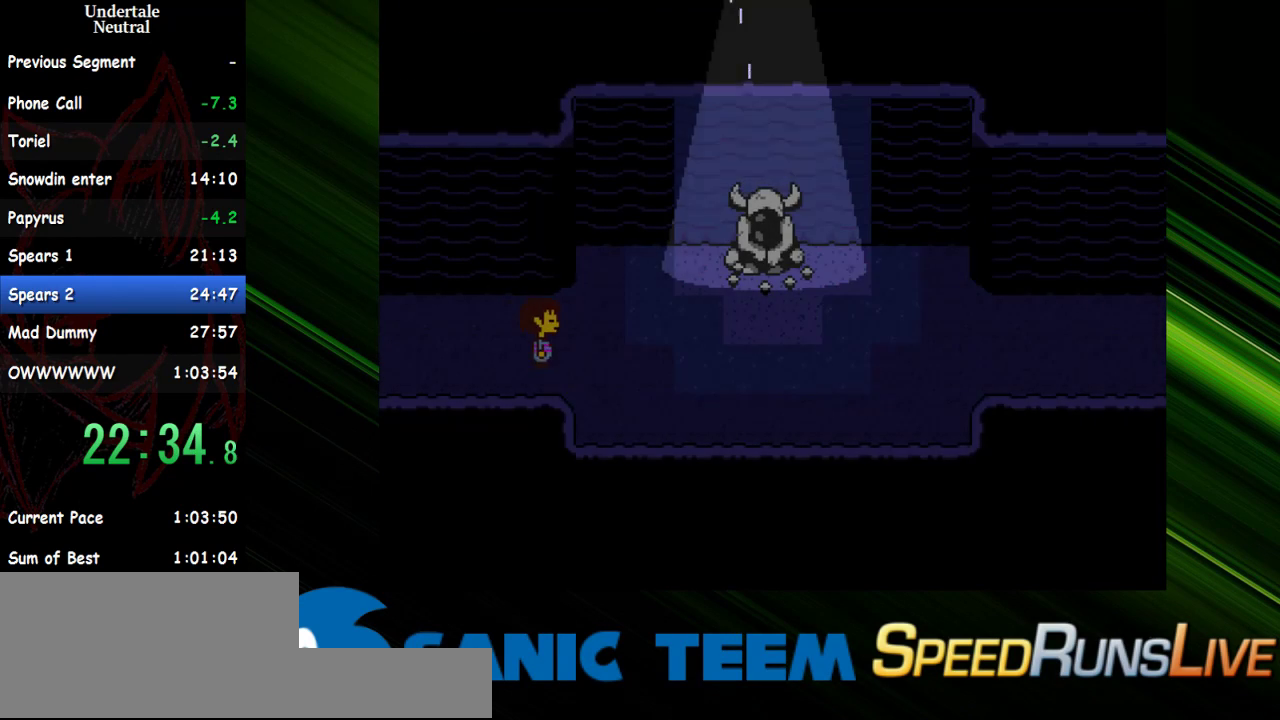
{"keys": ["right"], "events": []}
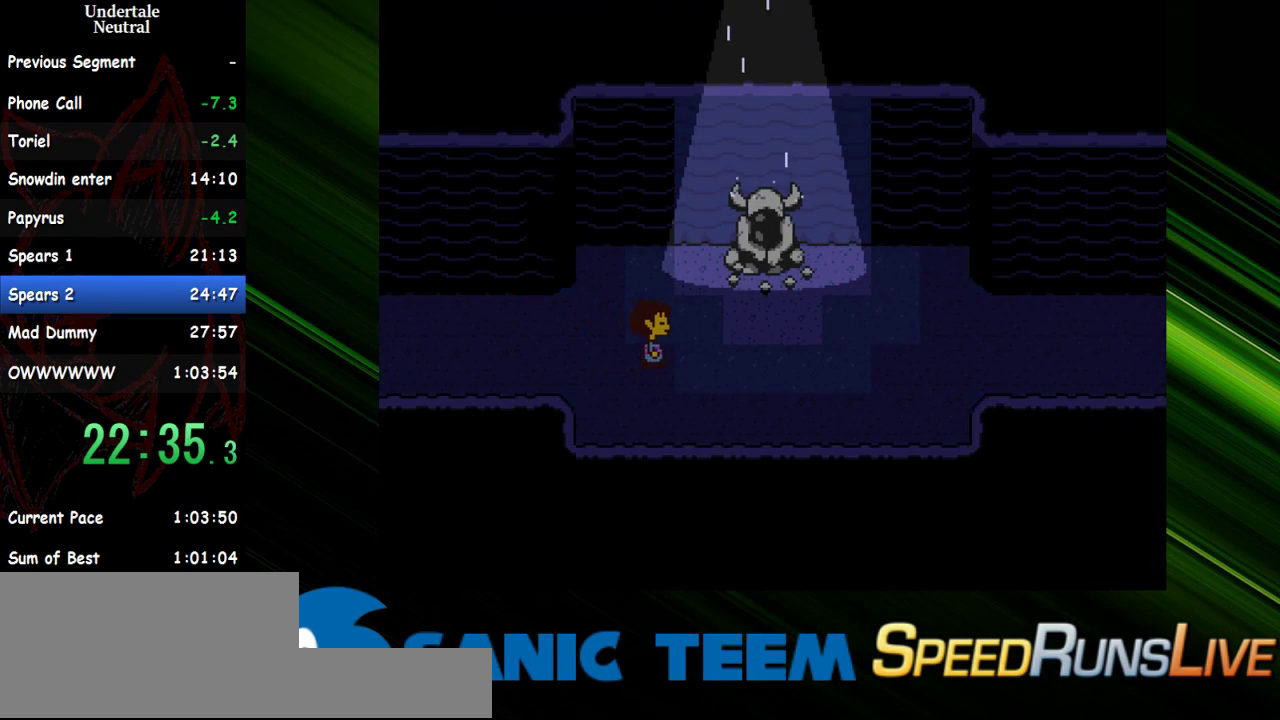
{"keys": ["right"], "events": []}
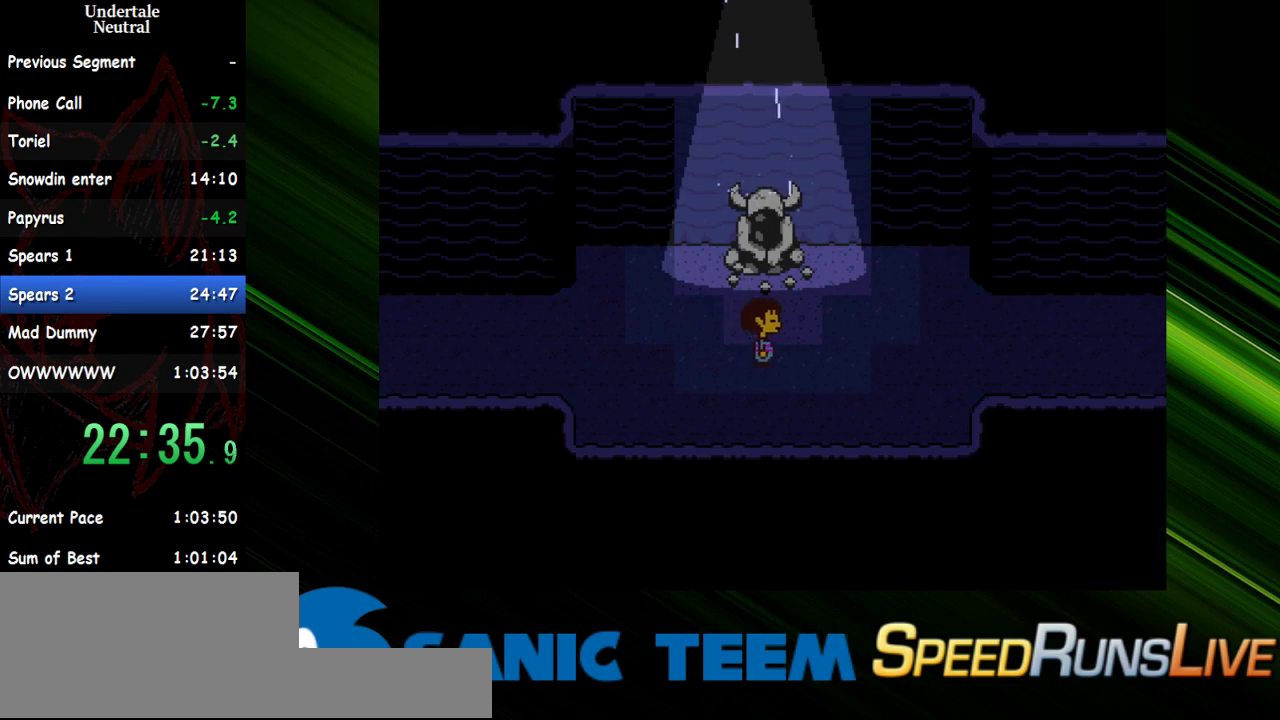
{"keys": ["right"], "events": []}
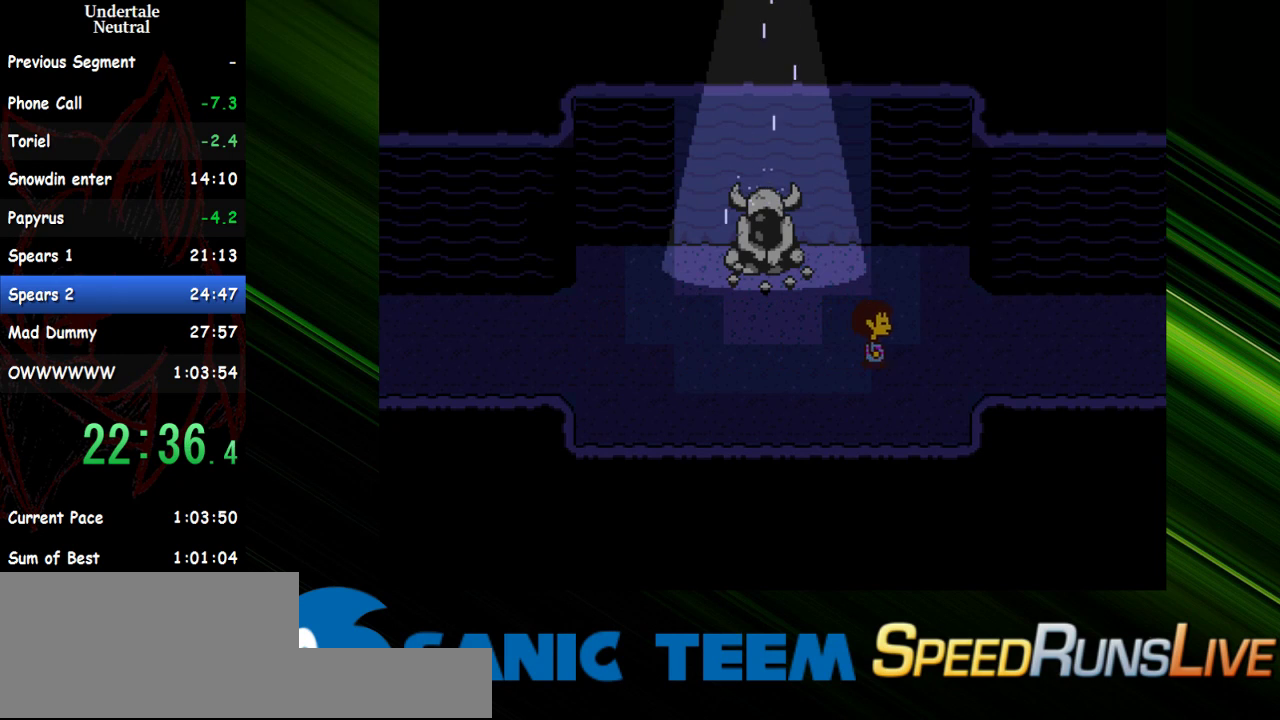
{"keys": ["right"], "events": []}
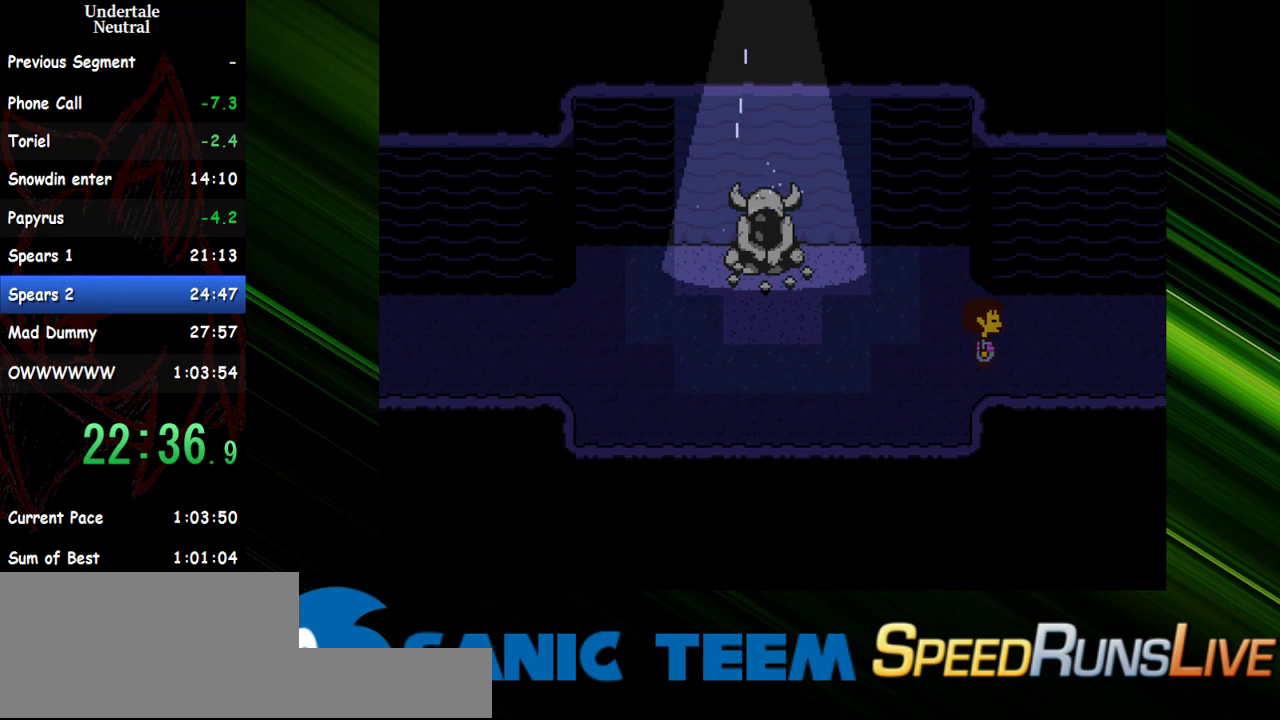
{"keys": ["right"], "events": []}
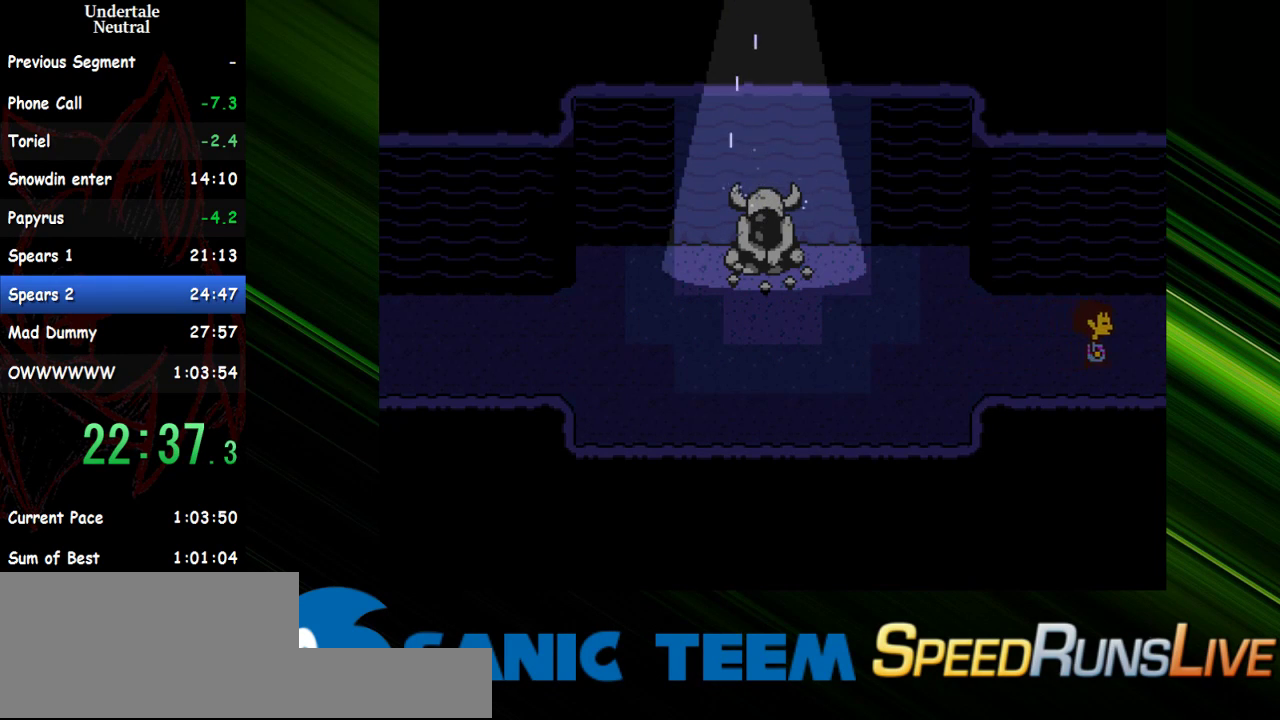
{"keys": ["right"], "events": []}
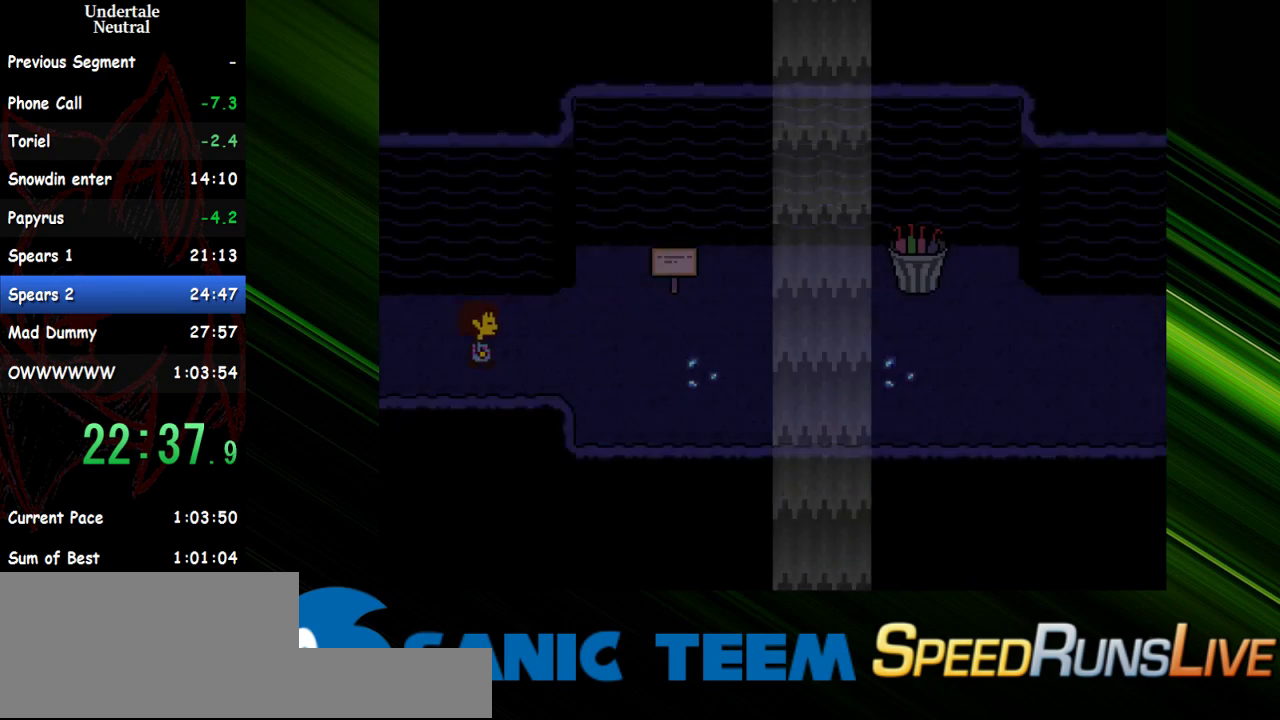
{"keys": ["right"], "events": []}
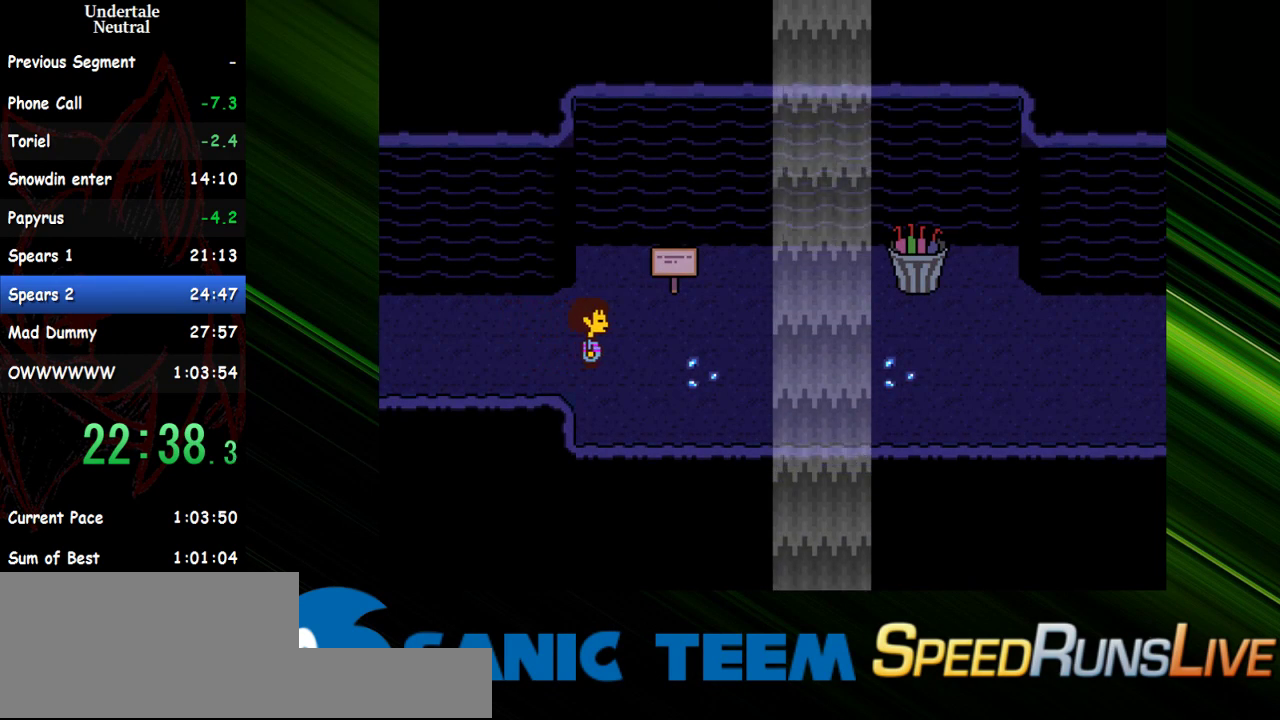
{"keys": ["right"], "events": []}
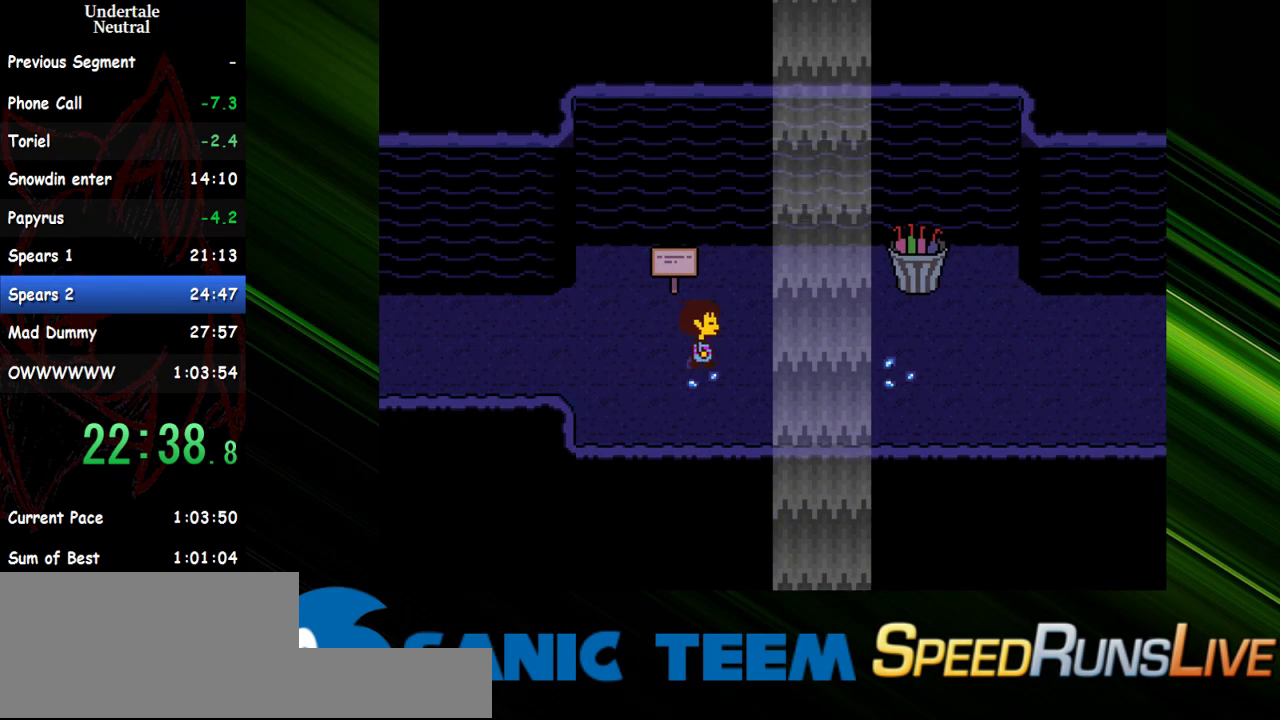
{"keys": ["right"], "events": []}
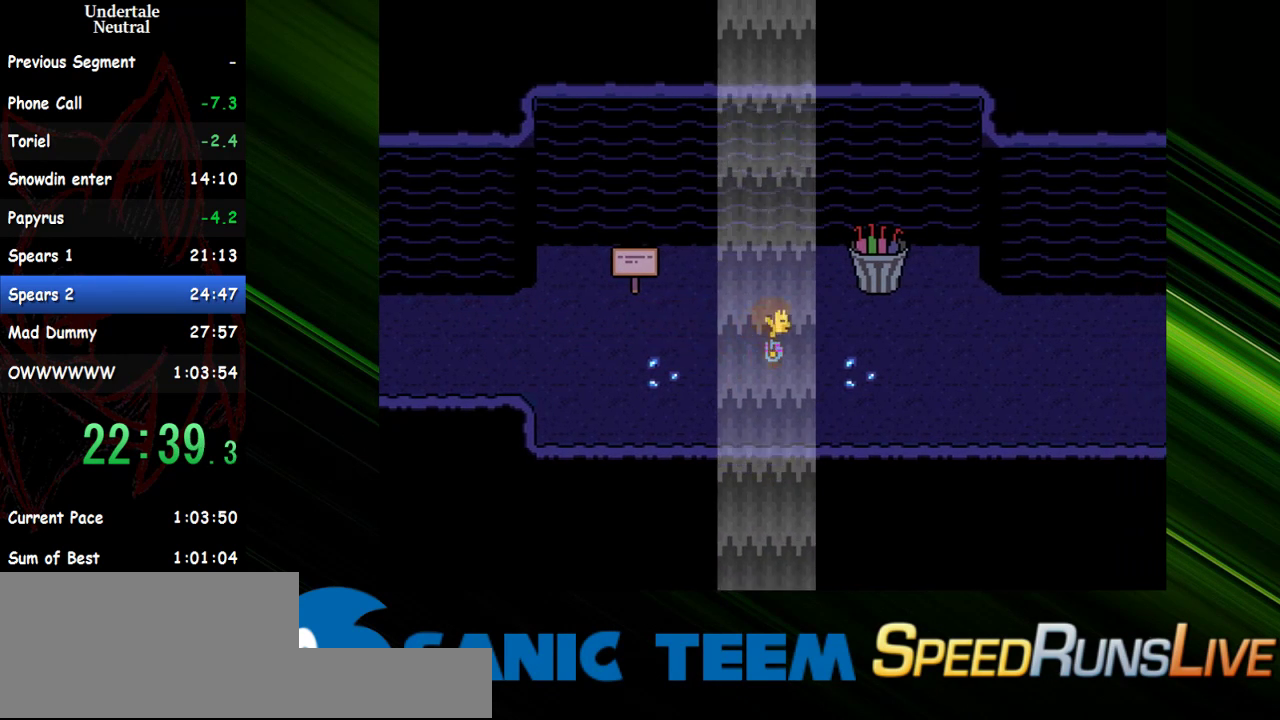
{"keys": ["right"], "events": []}
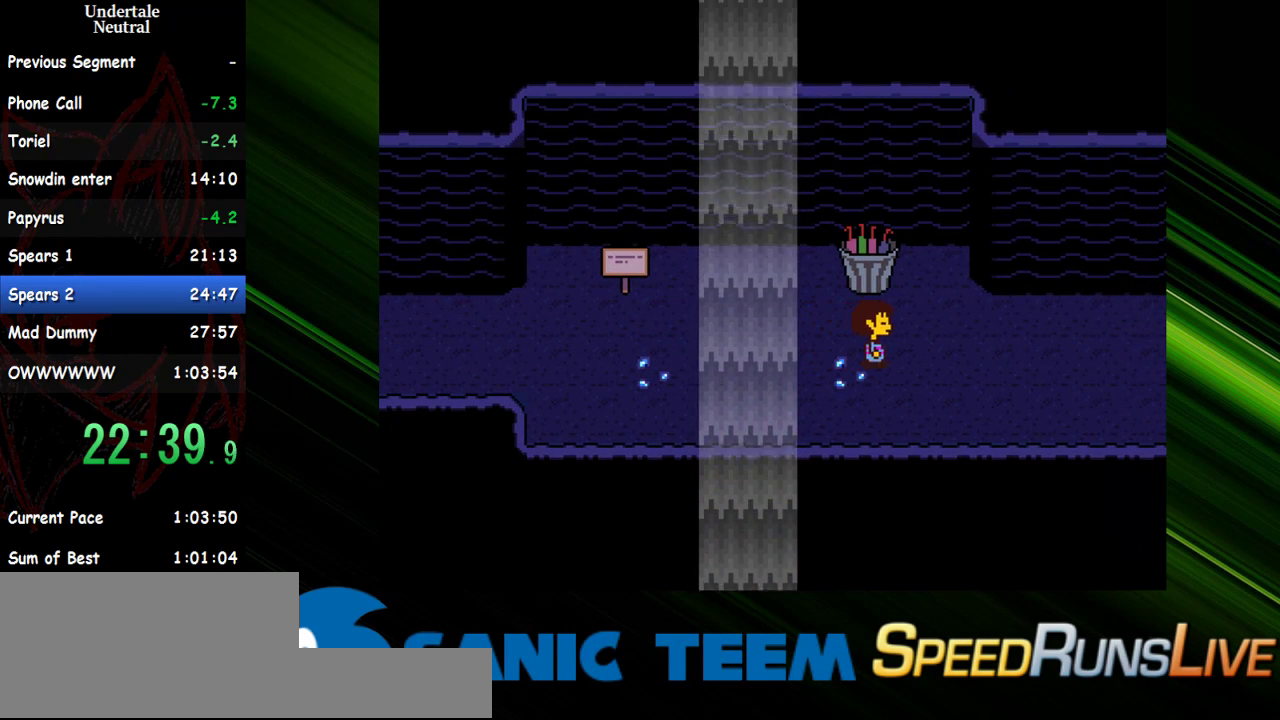
{"keys": ["right"], "events": []}
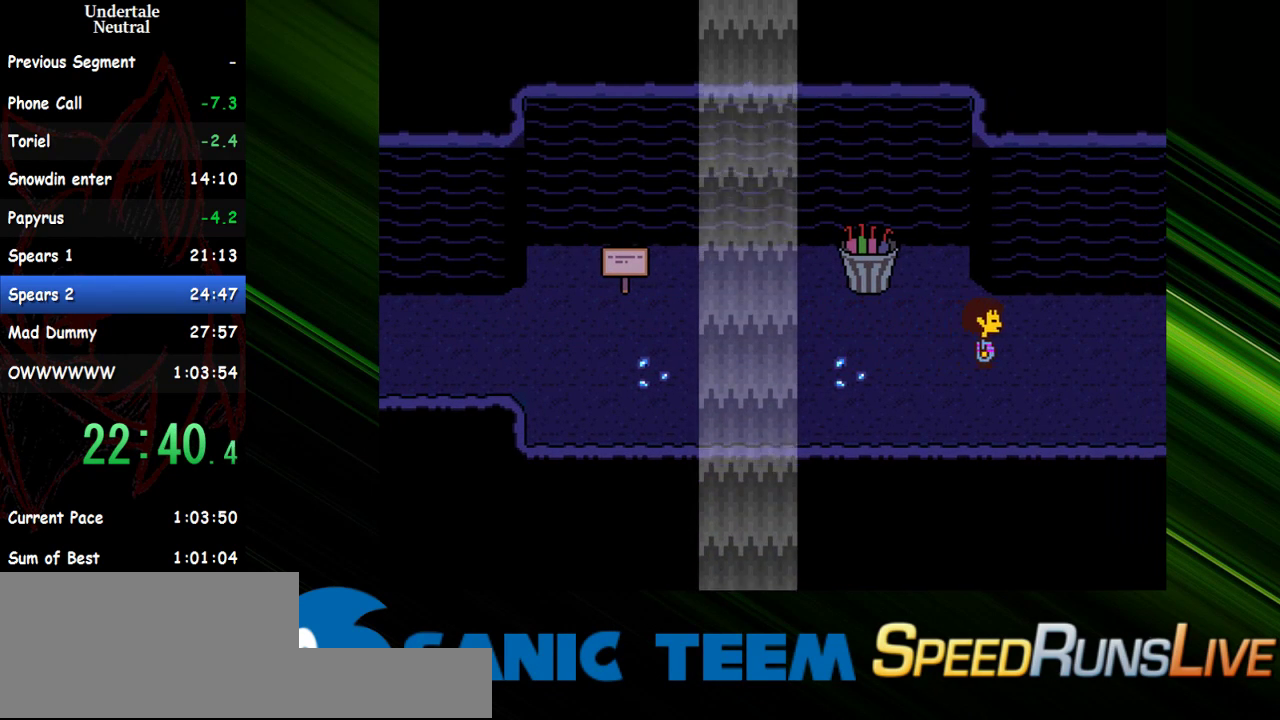
{"keys": ["right"], "events": []}
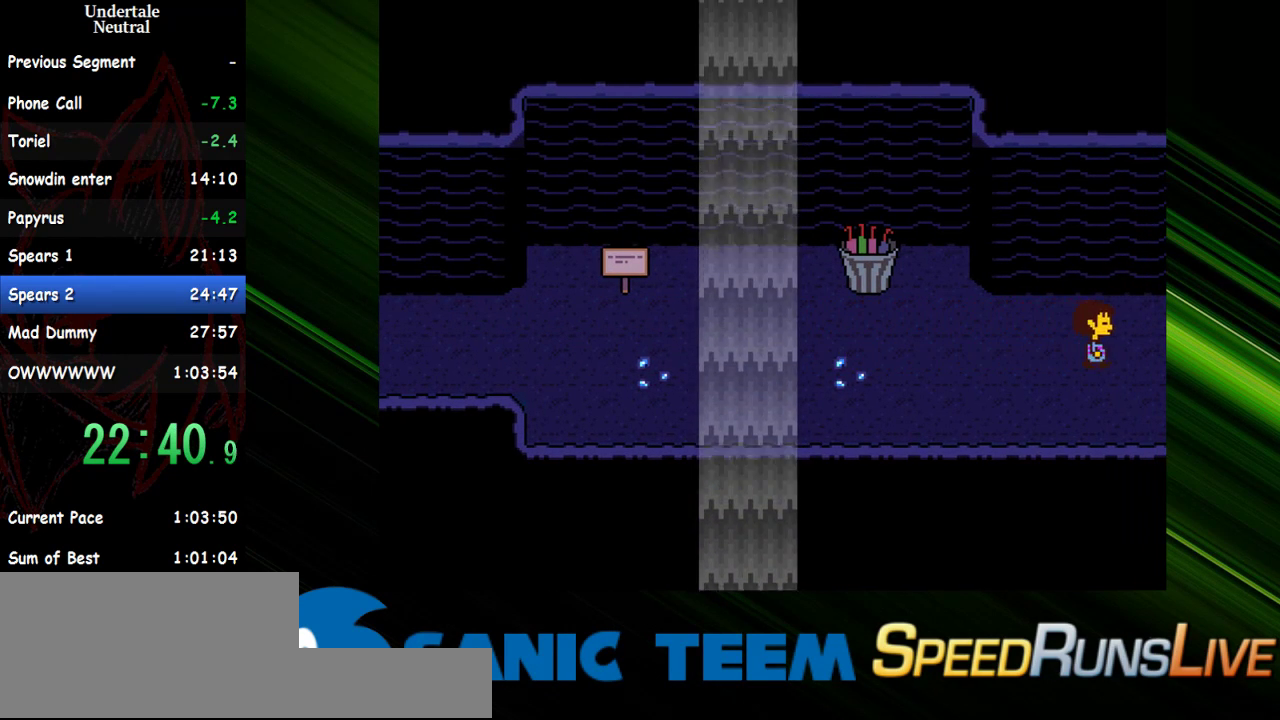
{"keys": ["right", "up"], "events": [[467, "up", "down"]]}
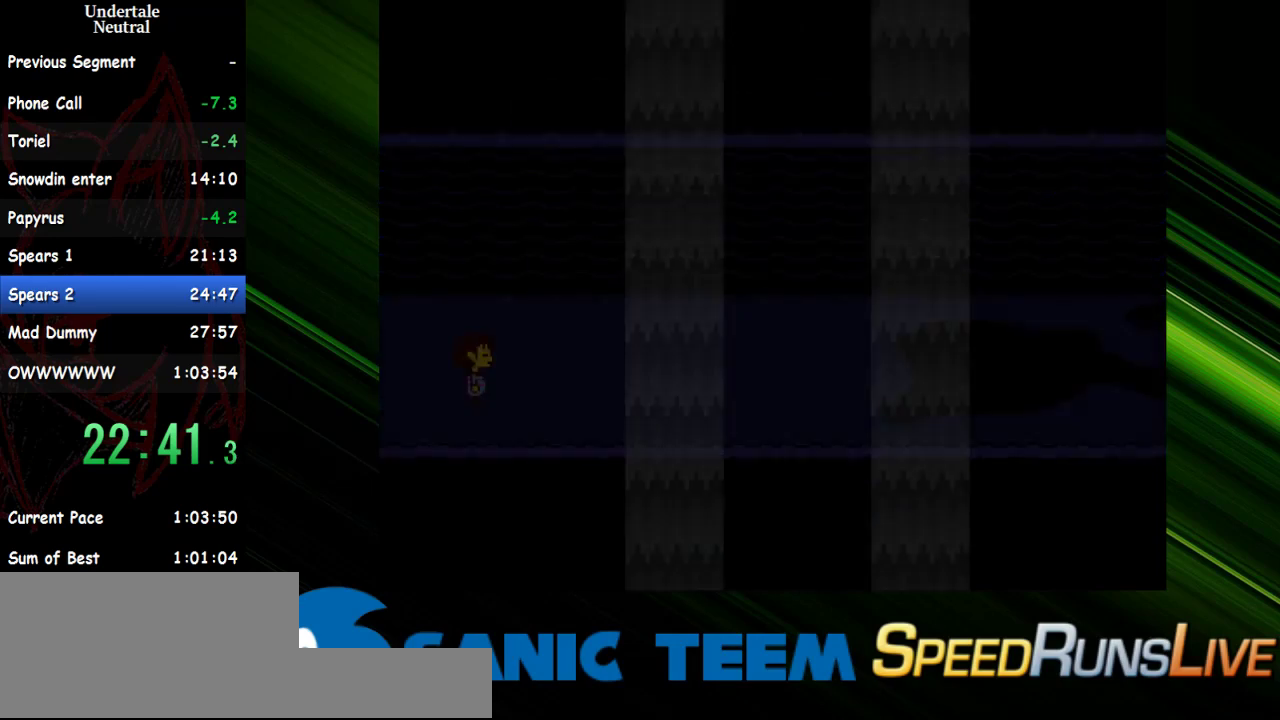
{"keys": ["right"], "events": [[483, "up", "up"]]}
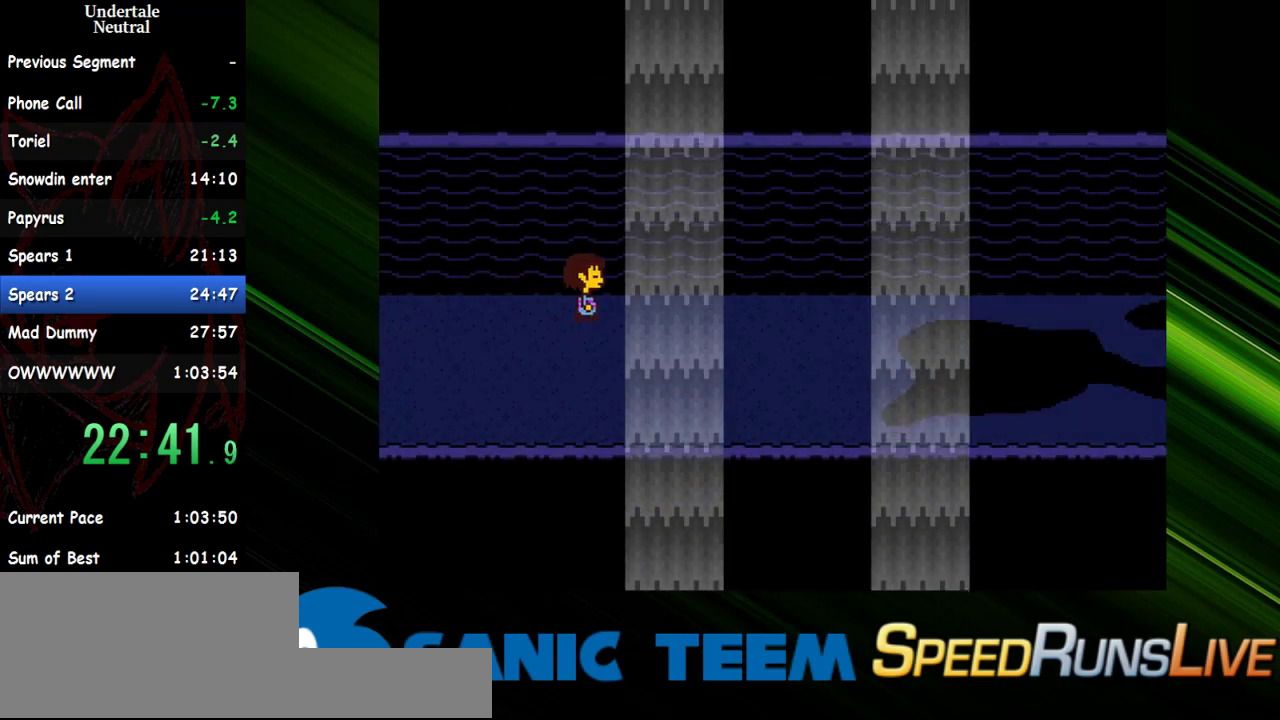
{"keys": ["right"], "events": []}
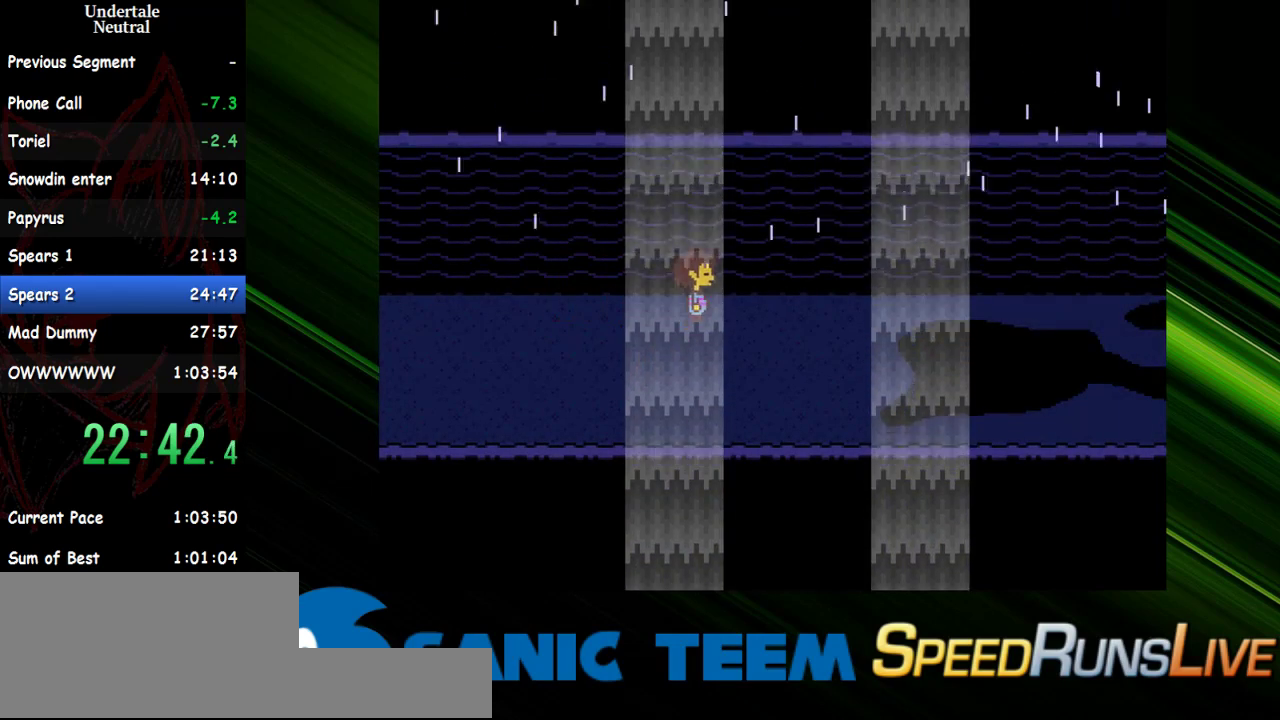
{"keys": ["right"], "events": []}
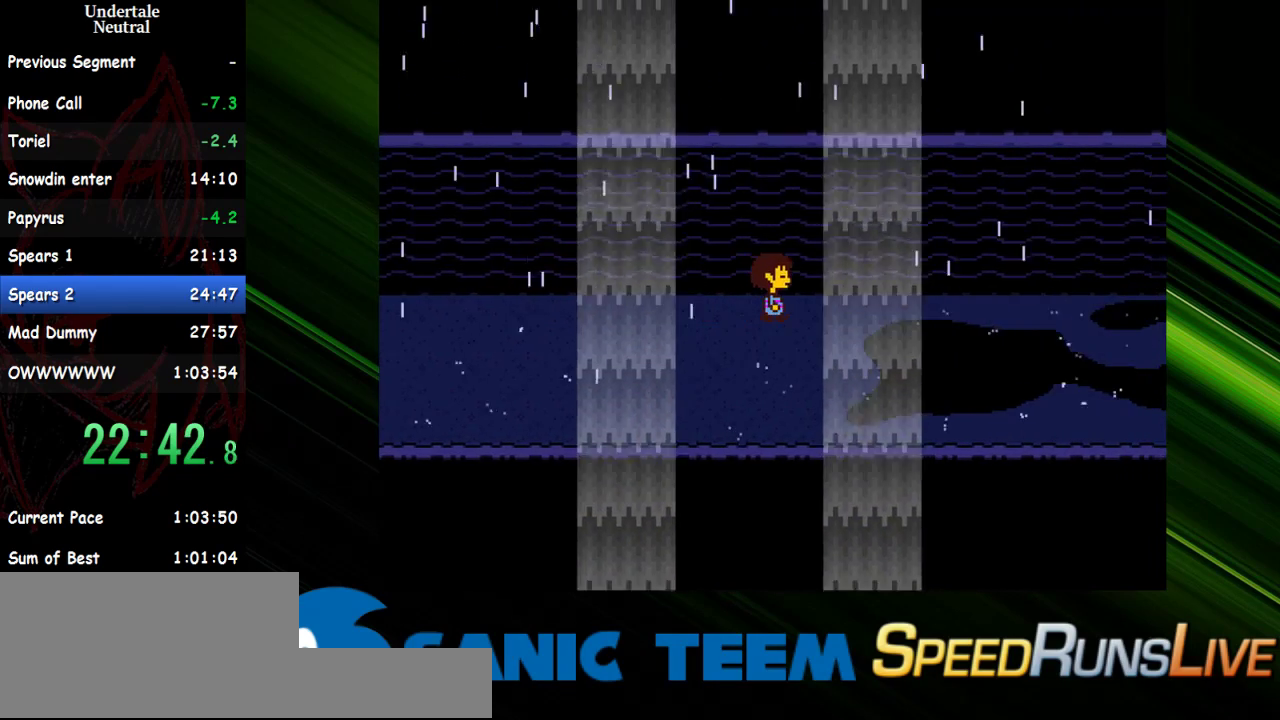
{"keys": ["right"], "events": []}
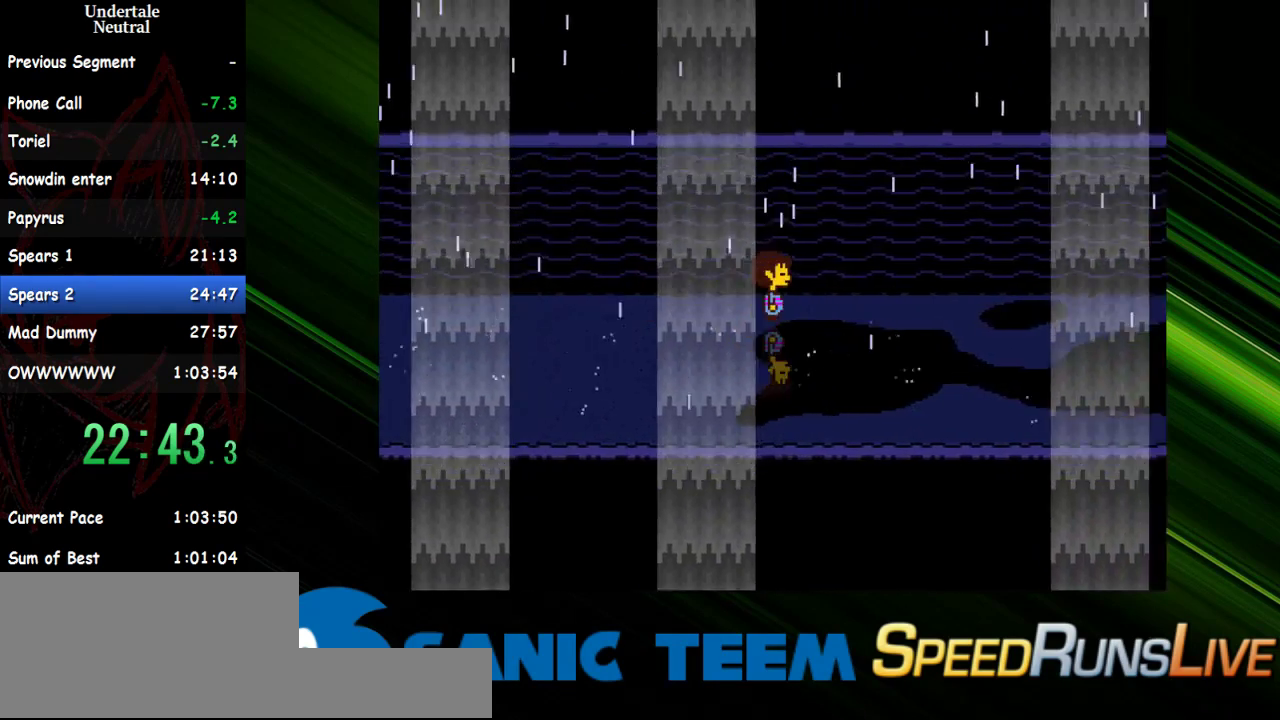
{"keys": ["right"], "events": []}